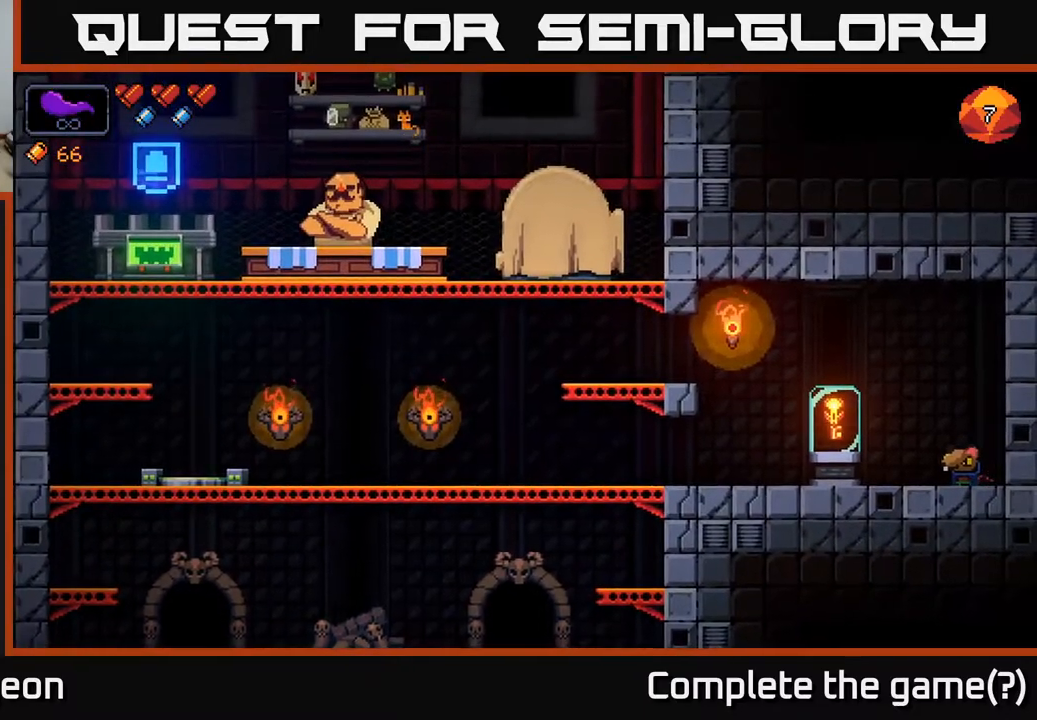
Gameplay with a controller (Xbox layout); each line is a JSON object with the inputs held at the frame after it. "events" lists button and stick changes between this image and that frame as [ms after this image, input, new state], when the widget could be followed in between.
{"buttons": [], "left_stick": "right", "right_stick": "center", "events": [[100, "left_stick", "right"]]}
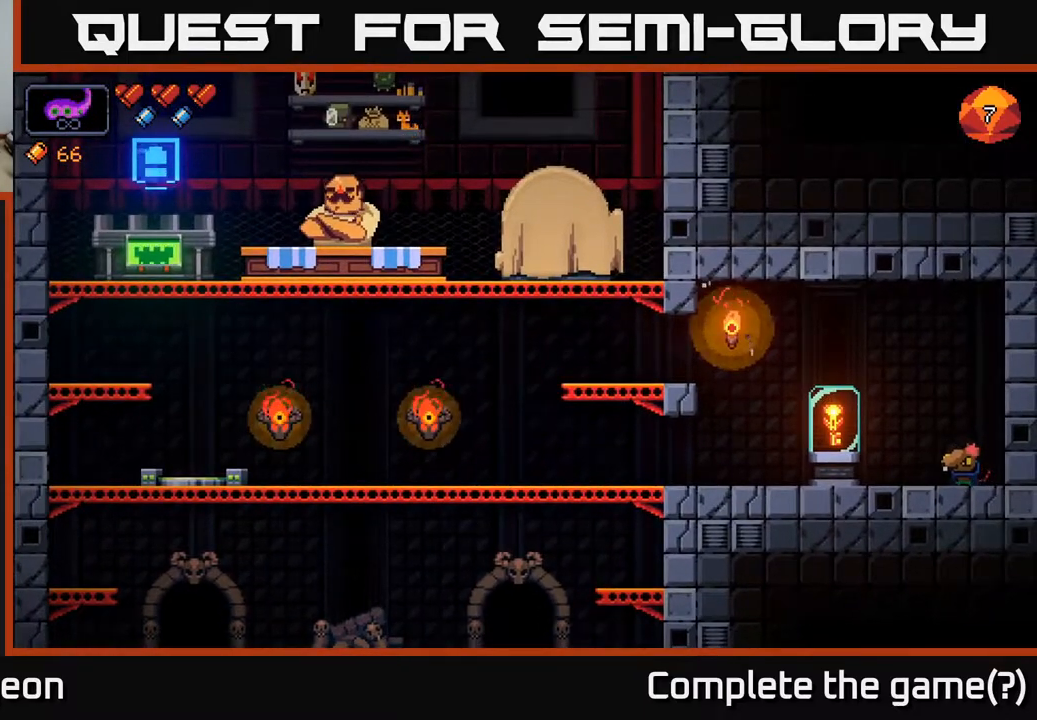
{"buttons": [], "left_stick": "right", "right_stick": "center", "events": []}
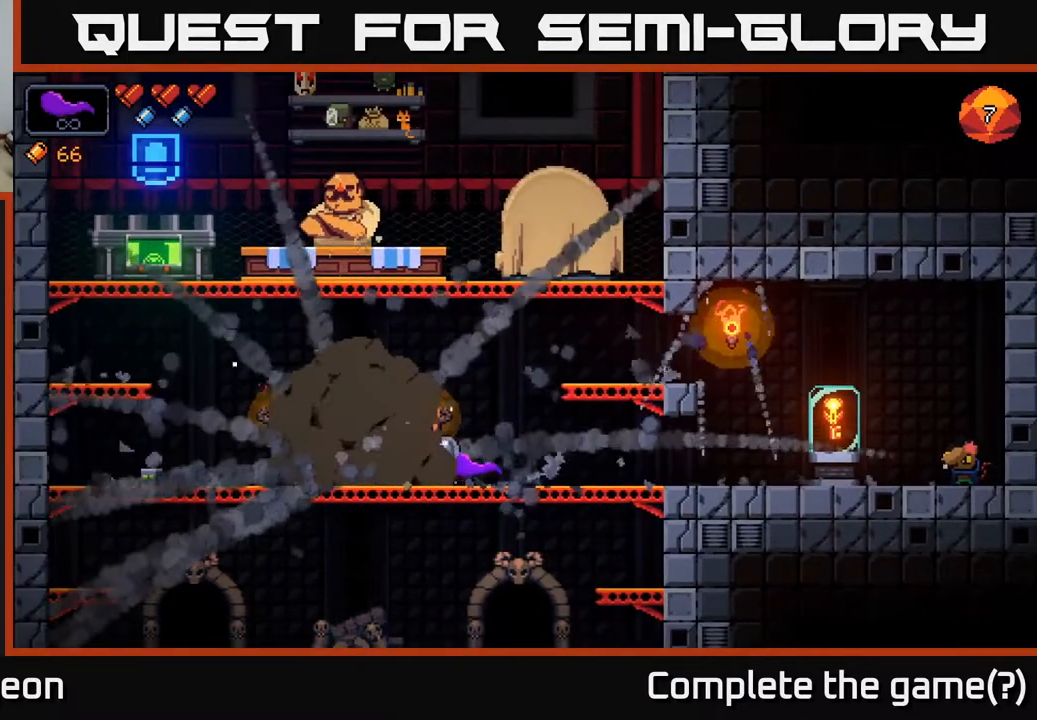
{"buttons": [], "left_stick": "right", "right_stick": "center", "events": []}
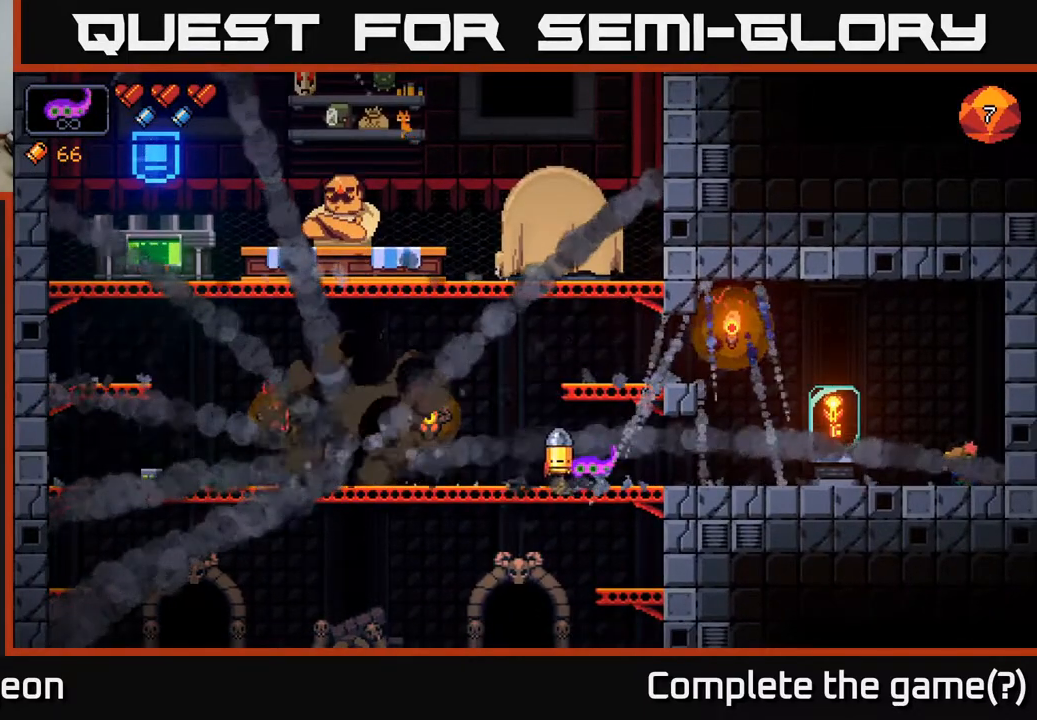
{"buttons": [], "left_stick": "right", "right_stick": "center", "events": []}
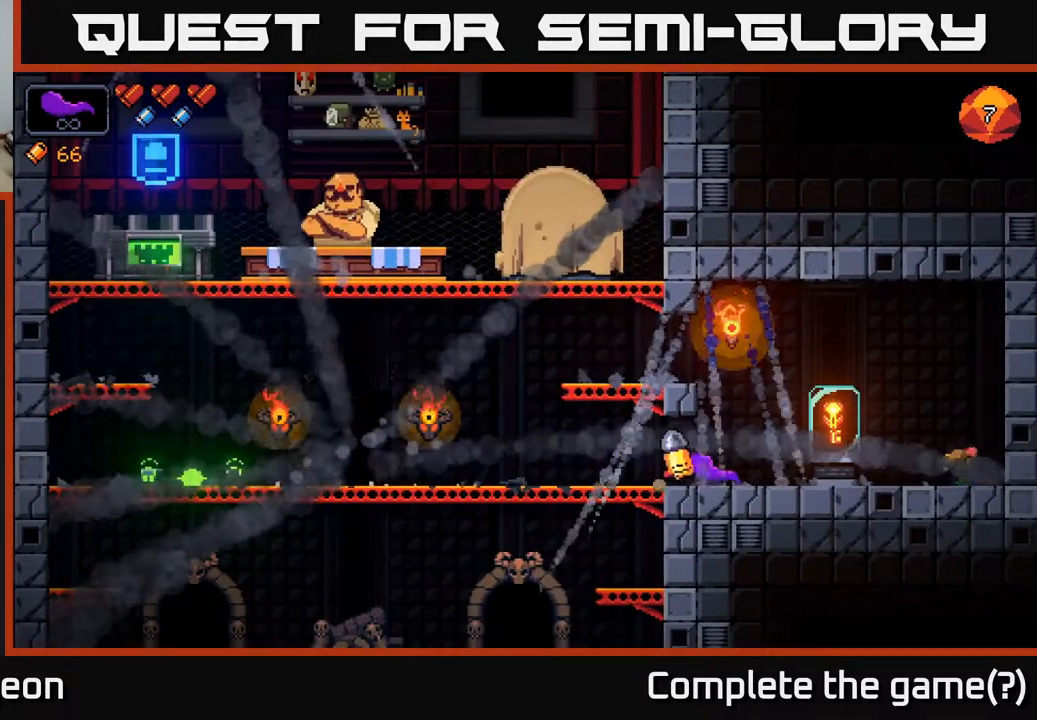
{"buttons": [], "left_stick": "right", "right_stick": "center", "events": []}
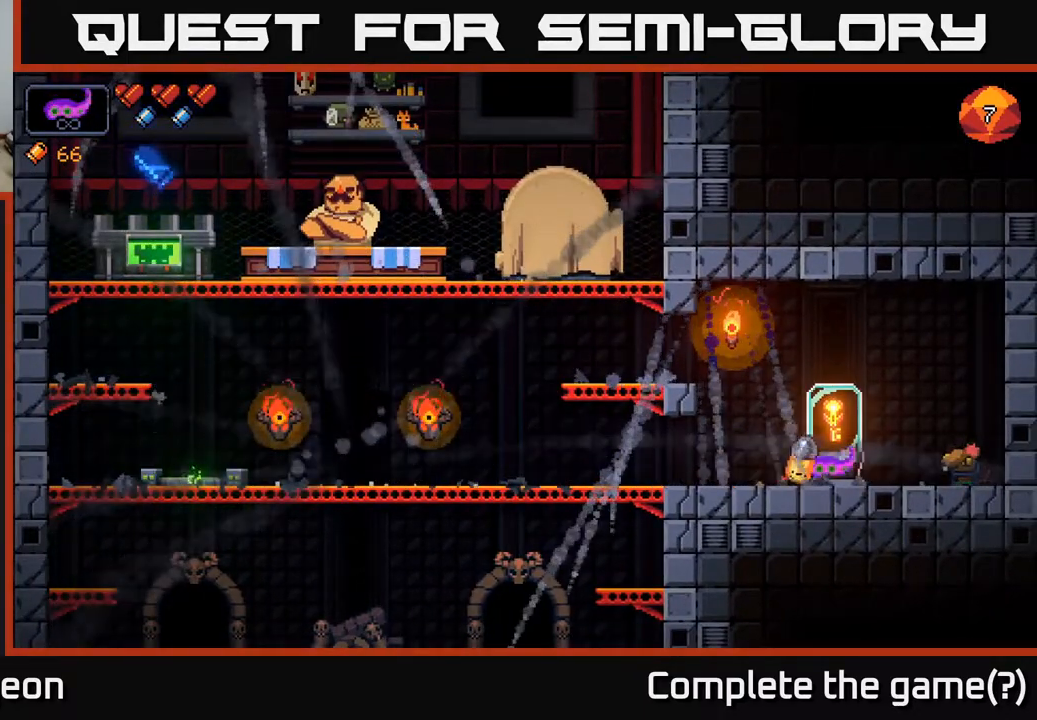
{"buttons": [], "left_stick": "center", "right_stick": "center", "events": [[50, "left_stick", "center"], [67, "X", "down"], [150, "X", "up"]]}
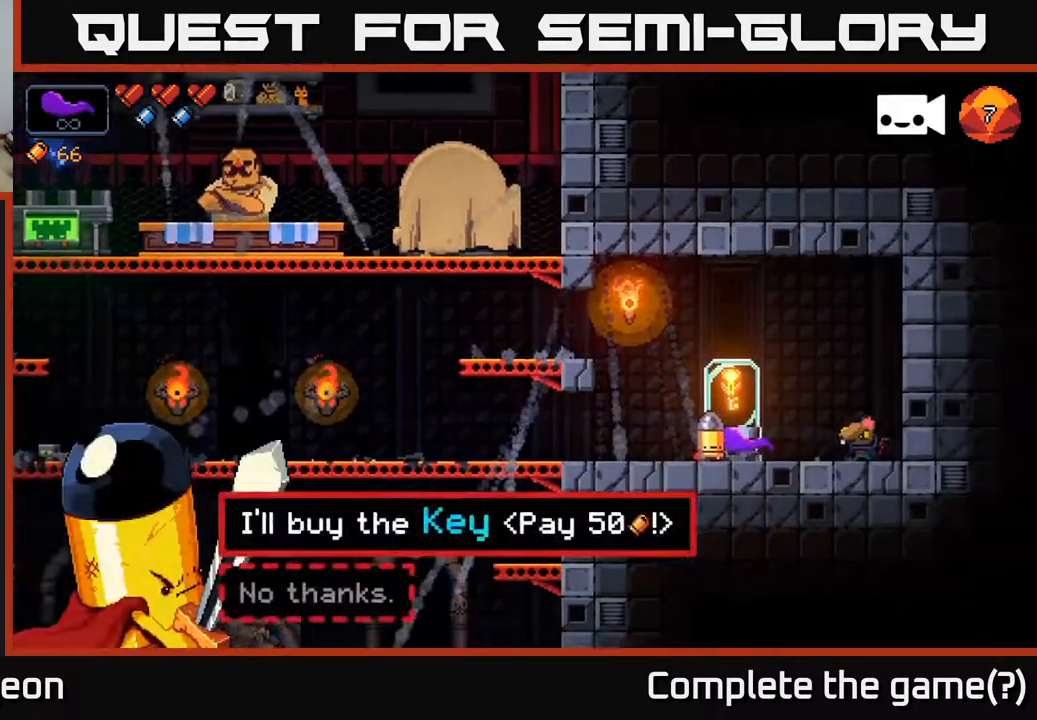
{"buttons": [], "left_stick": "center", "right_stick": "center", "events": []}
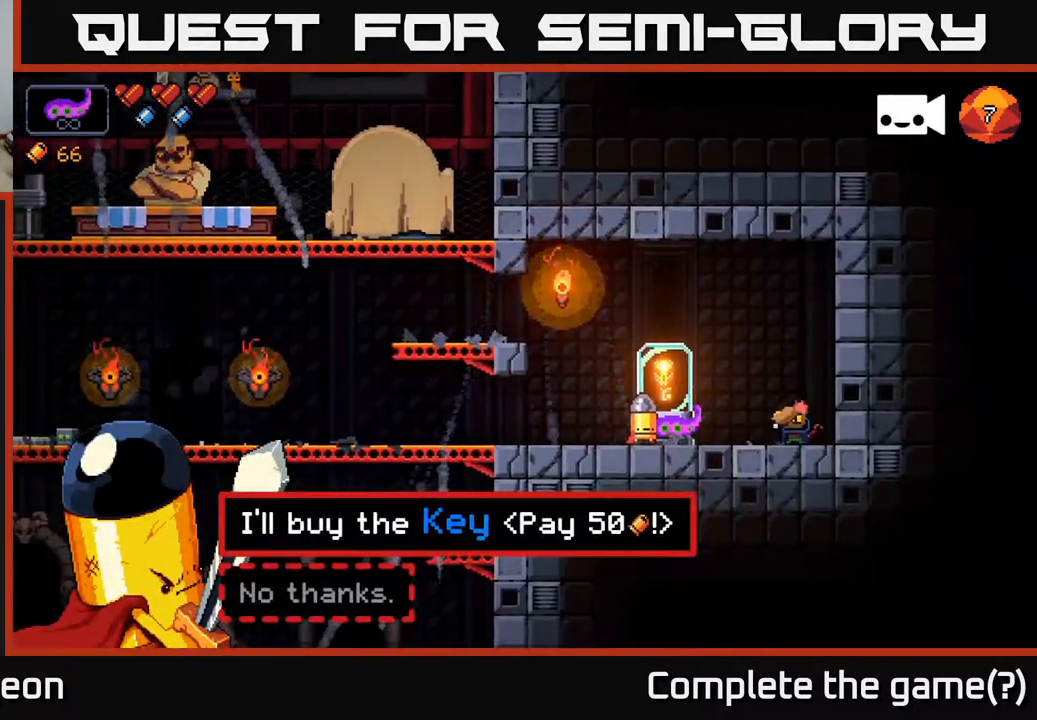
{"buttons": [], "left_stick": "up", "right_stick": "center", "events": [[167, "left_stick", "down"], [400, "left_stick", "up"]]}
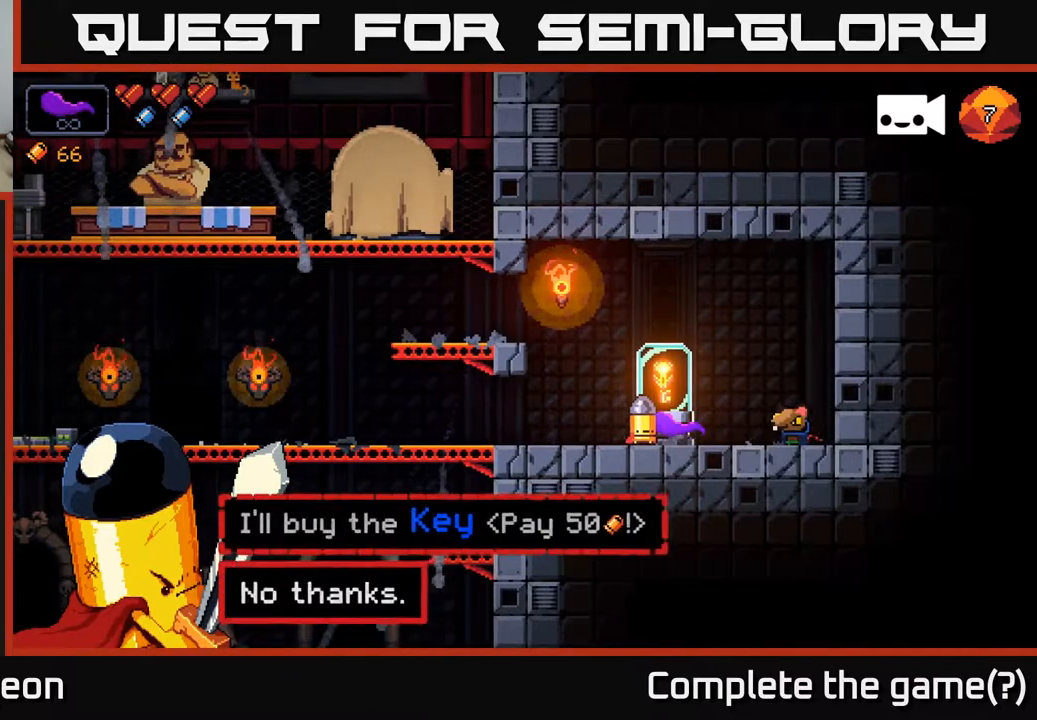
{"buttons": [], "left_stick": "center", "right_stick": "center", "events": [[83, "left_stick", "center"], [233, "A", "down"], [300, "A", "up"]]}
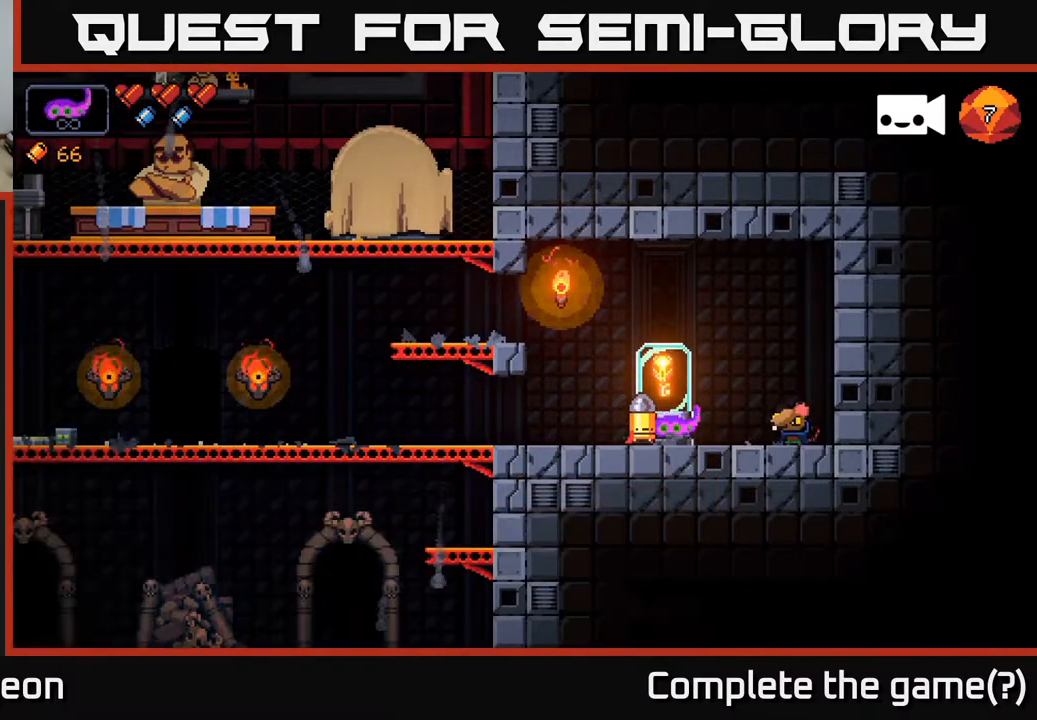
{"buttons": [], "left_stick": "center", "right_stick": "center", "events": []}
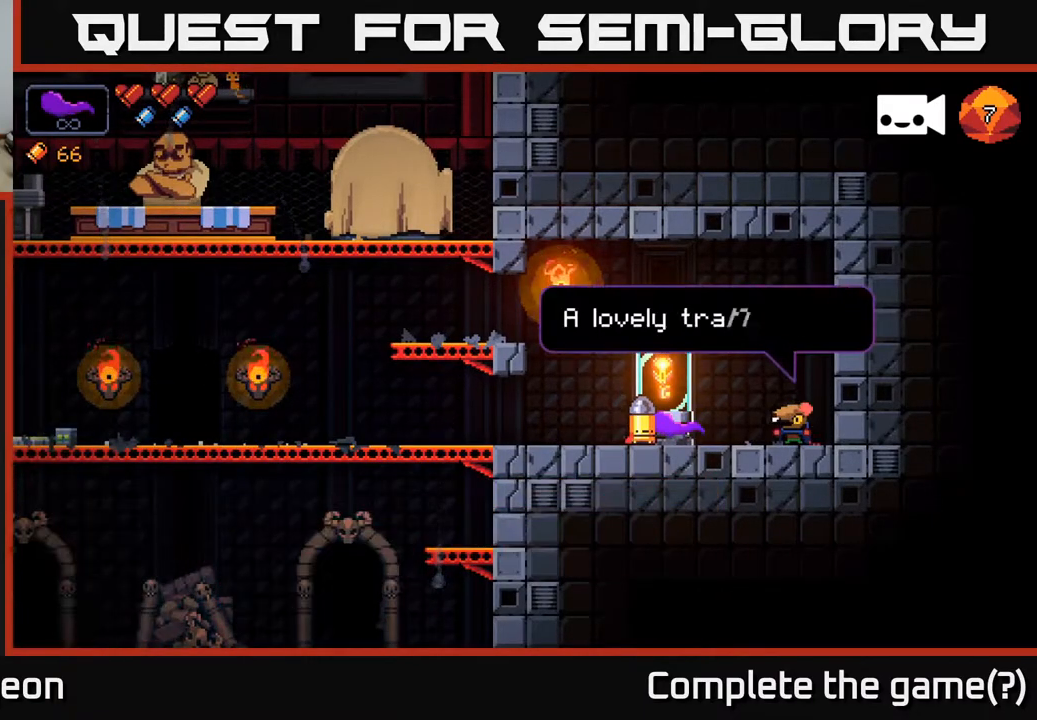
{"buttons": [], "left_stick": "center", "right_stick": "center", "events": [[267, "A", "down"], [300, "A", "up"]]}
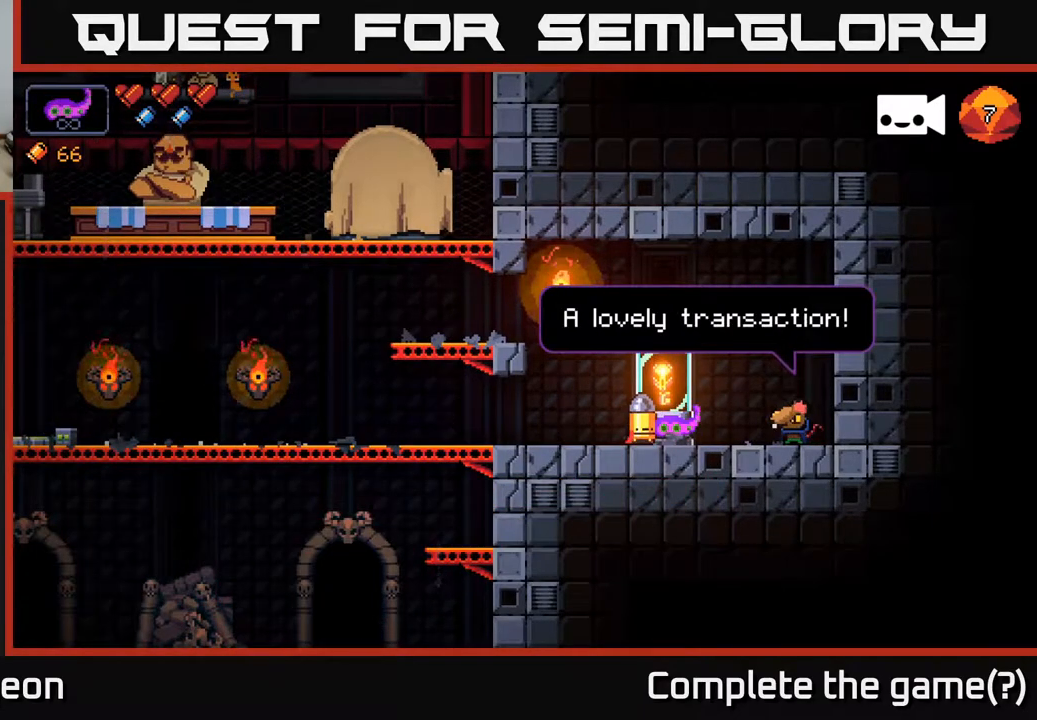
{"buttons": [], "left_stick": "left", "right_stick": "center", "events": [[83, "A", "down"], [167, "A", "up"], [333, "left_stick", "left"]]}
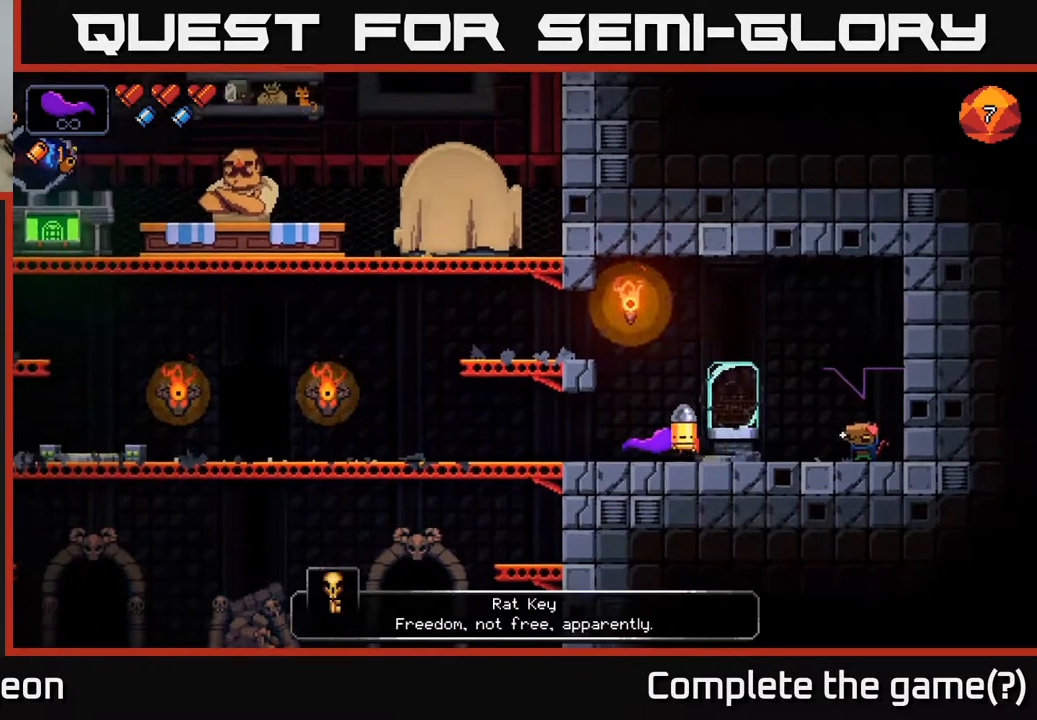
{"buttons": [], "left_stick": "left", "right_stick": "center", "events": []}
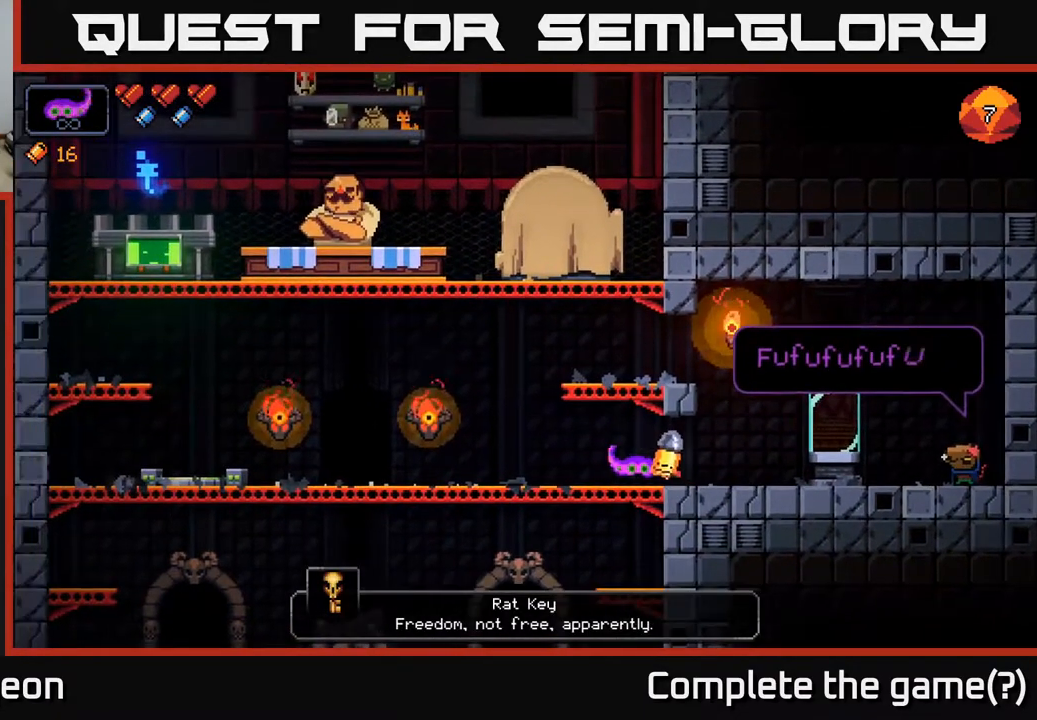
{"buttons": ["A"], "left_stick": "down", "right_stick": "center", "events": [[400, "left_stick", "down"], [467, "A", "down"]]}
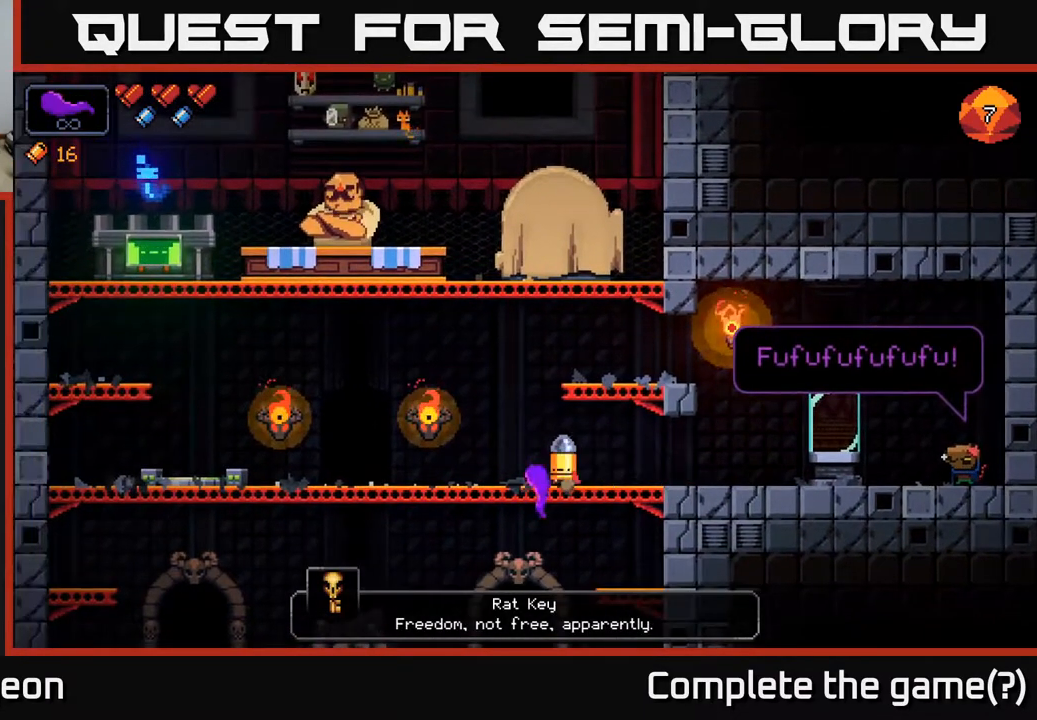
{"buttons": [], "left_stick": "left", "right_stick": "center", "events": [[50, "A", "up"], [100, "left_stick", "left"]]}
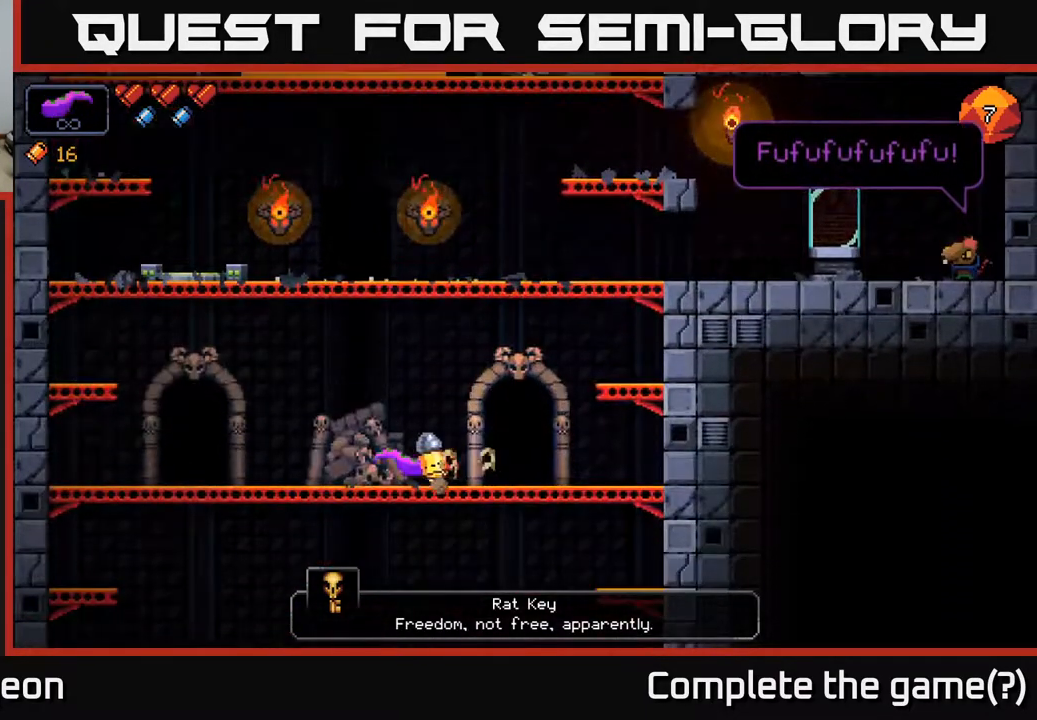
{"buttons": [], "left_stick": "left", "right_stick": "center", "events": []}
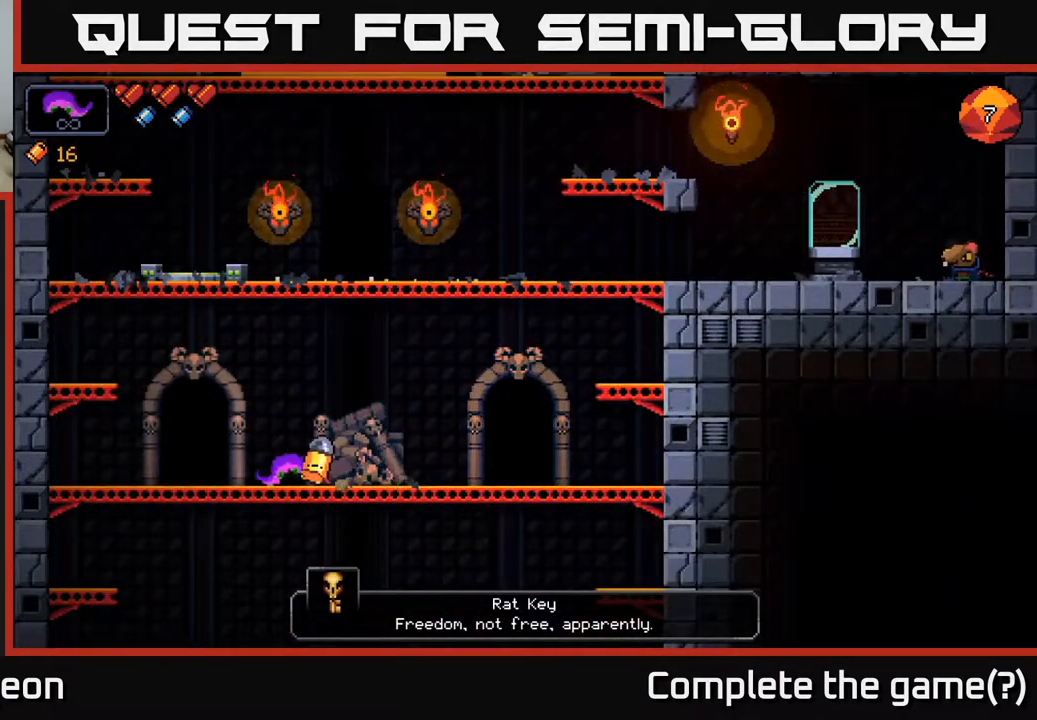
{"buttons": ["A"], "left_stick": "left", "right_stick": "center", "events": [[67, "A", "down"]]}
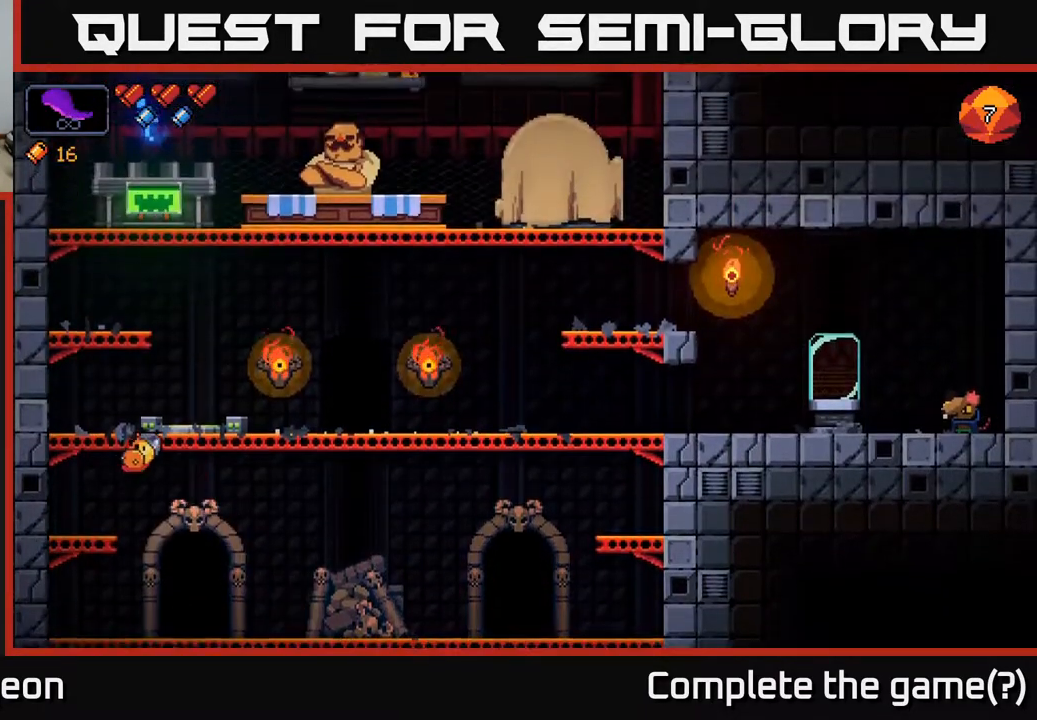
{"buttons": [], "left_stick": "right", "right_stick": "center", "events": [[17, "A", "up"], [183, "left_stick", "center"], [233, "A", "down"], [433, "A", "up"], [483, "left_stick", "right"]]}
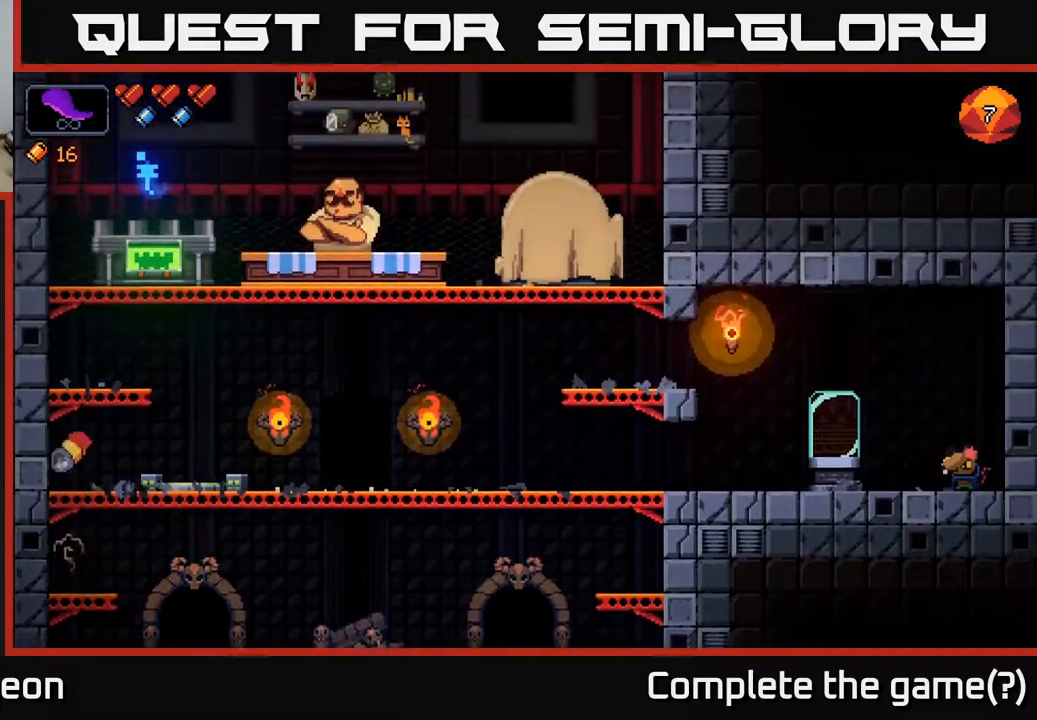
{"buttons": ["A"], "left_stick": "center", "right_stick": "center", "events": [[167, "left_stick", "center"], [383, "A", "down"]]}
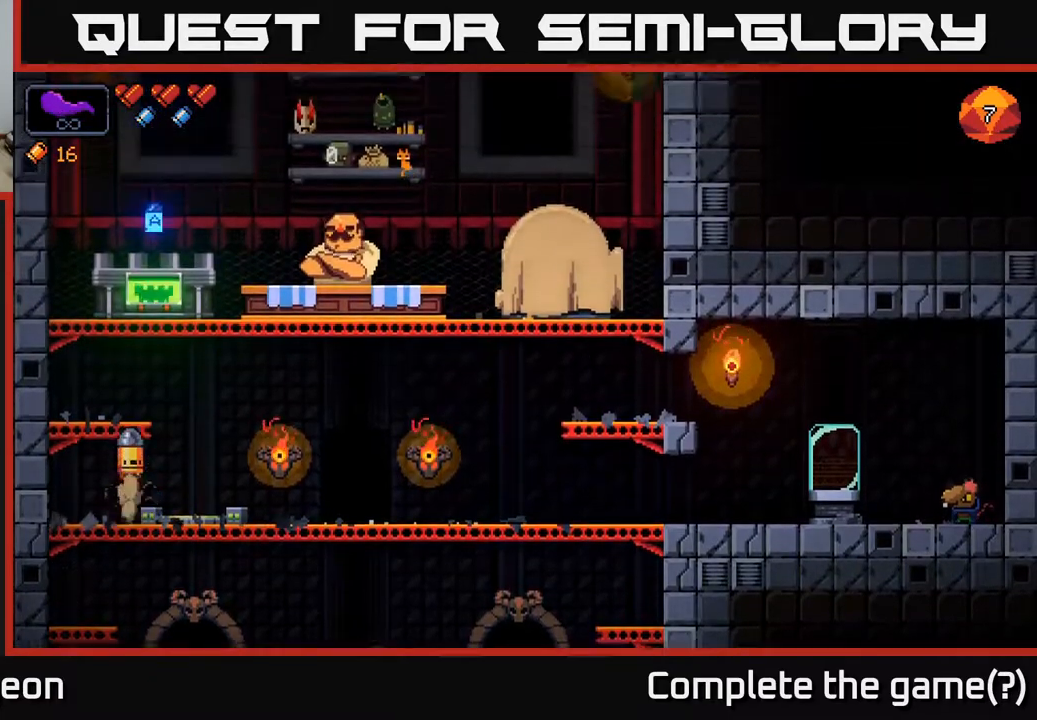
{"buttons": ["A"], "left_stick": "center", "right_stick": "center", "events": [[33, "A", "up"], [150, "left_stick", "left"], [233, "left_stick", "center"], [467, "A", "down"]]}
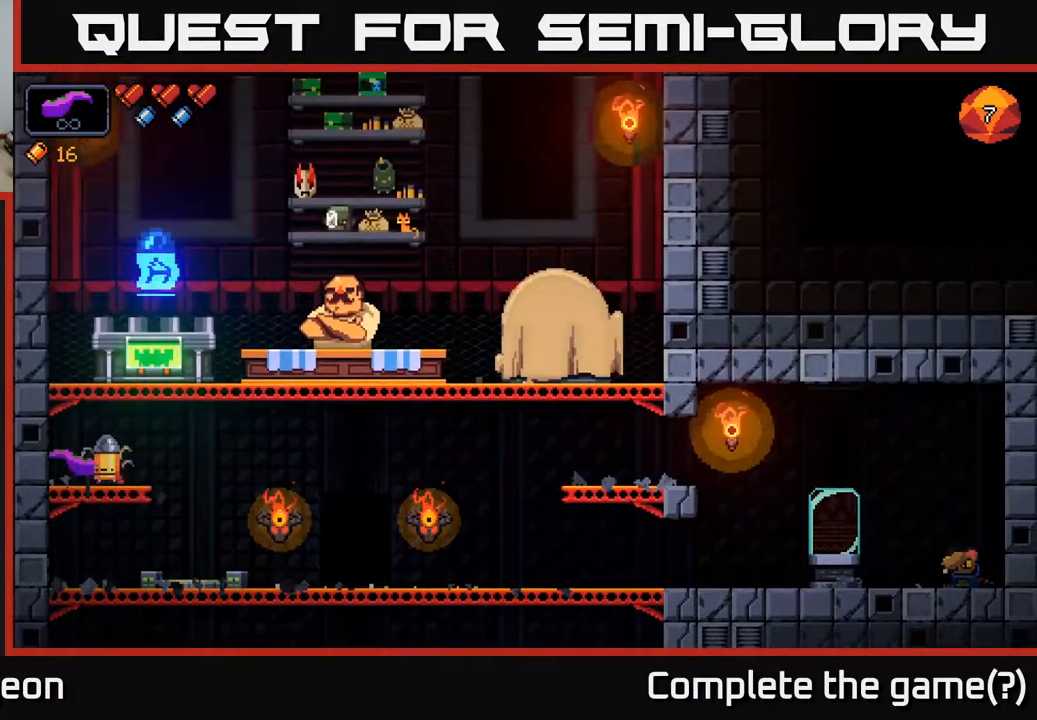
{"buttons": [], "left_stick": "center", "right_stick": "center", "events": [[100, "A", "up"], [133, "left_stick", "right"], [283, "left_stick", "center"]]}
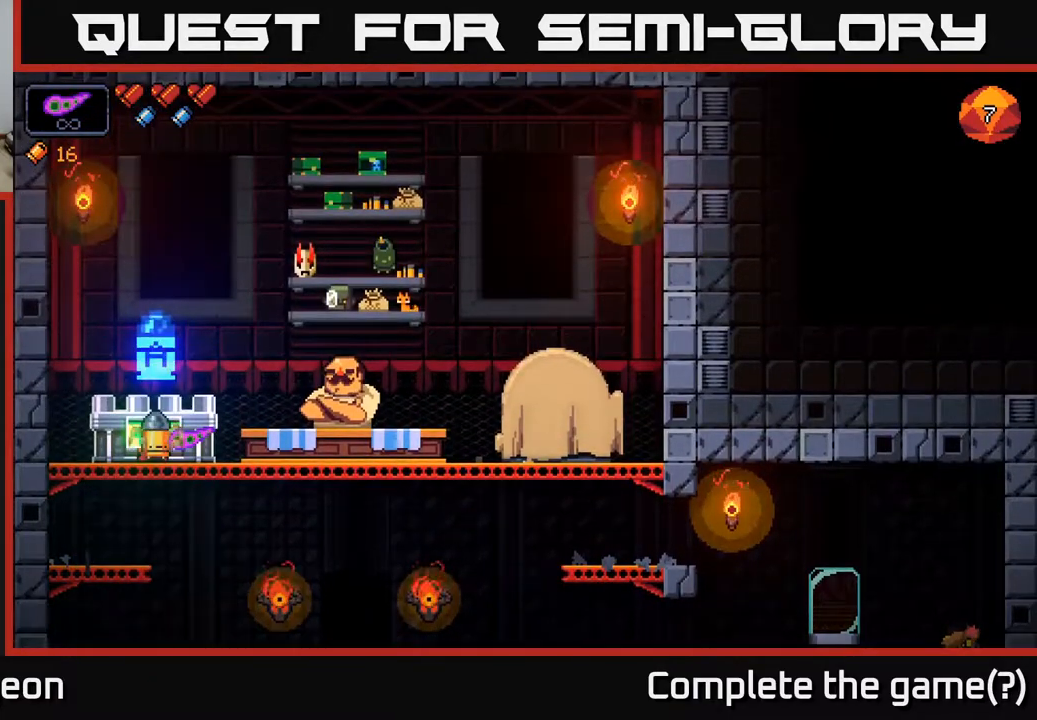
{"buttons": [], "left_stick": "right", "right_stick": "center", "events": [[17, "X", "down"], [100, "X", "up"], [483, "left_stick", "right"]]}
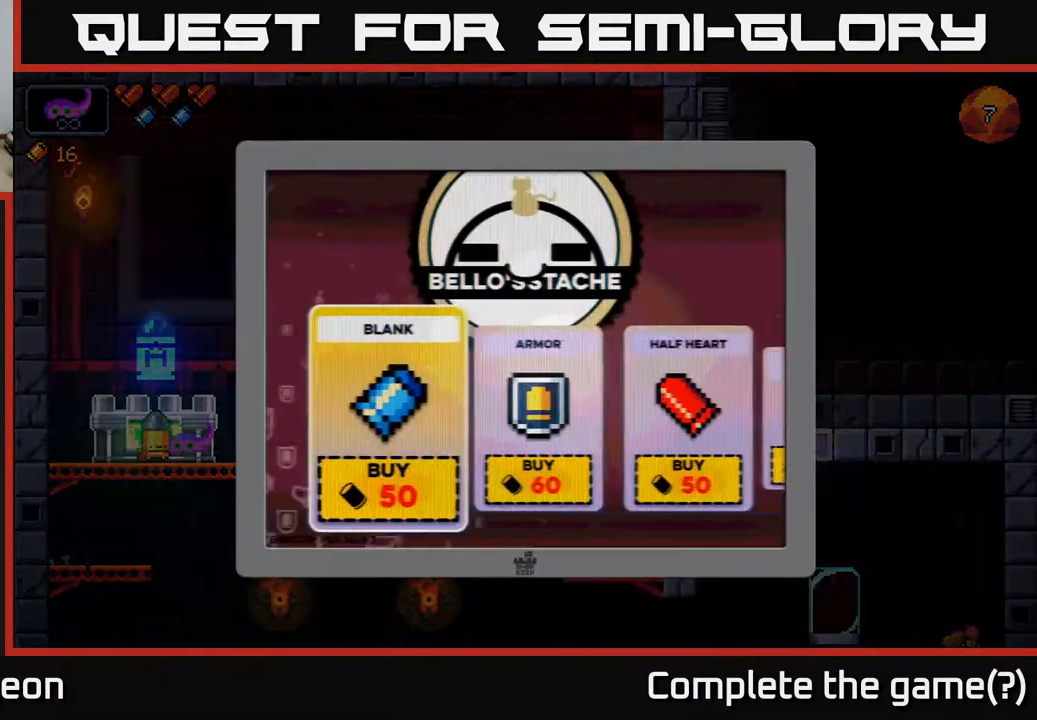
{"buttons": [], "left_stick": "right", "right_stick": "center", "events": [[117, "left_stick", "center"], [183, "left_stick", "right"], [333, "left_stick", "center"], [383, "left_stick", "right"]]}
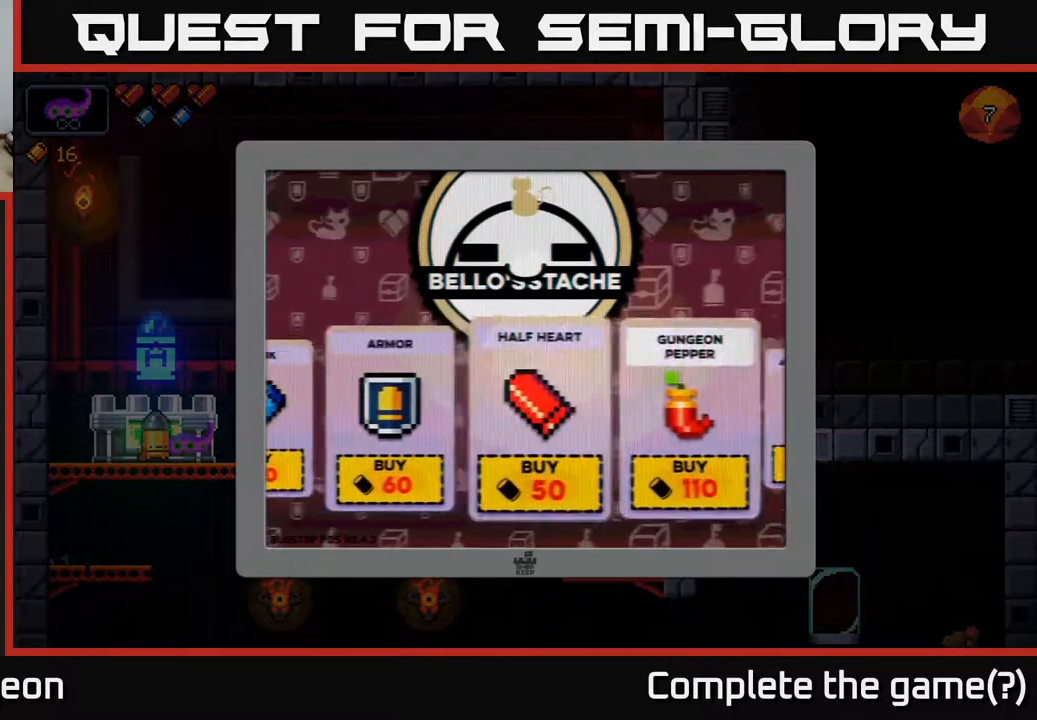
{"buttons": [], "left_stick": "center", "right_stick": "center", "events": [[50, "left_stick", "center"], [100, "left_stick", "right"], [267, "left_stick", "center"]]}
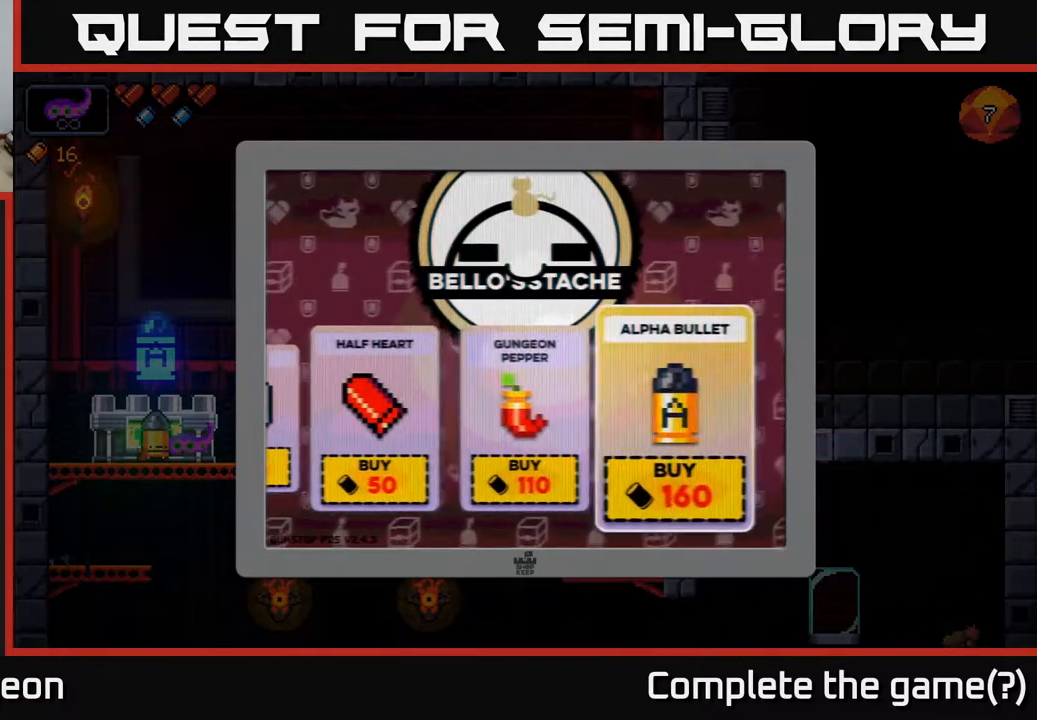
{"buttons": [], "left_stick": "center", "right_stick": "center", "events": [[150, "left_stick", "left"], [333, "left_stick", "center"]]}
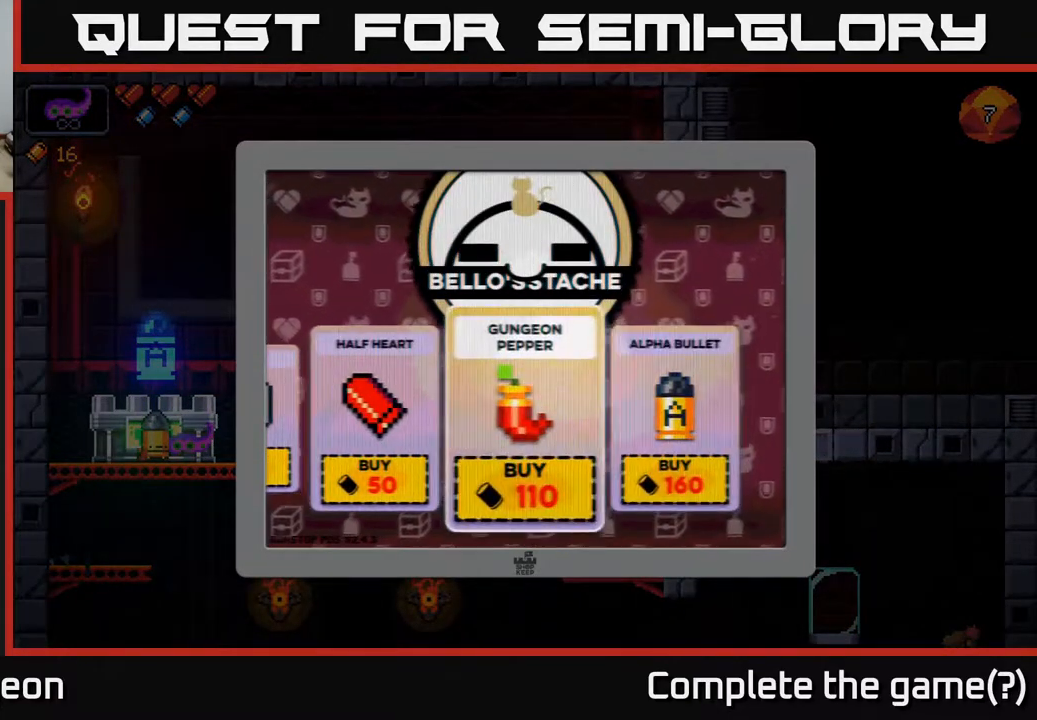
{"buttons": [], "left_stick": "left", "right_stick": "center", "events": [[50, "left_stick", "right"], [250, "left_stick", "center"], [383, "left_stick", "left"]]}
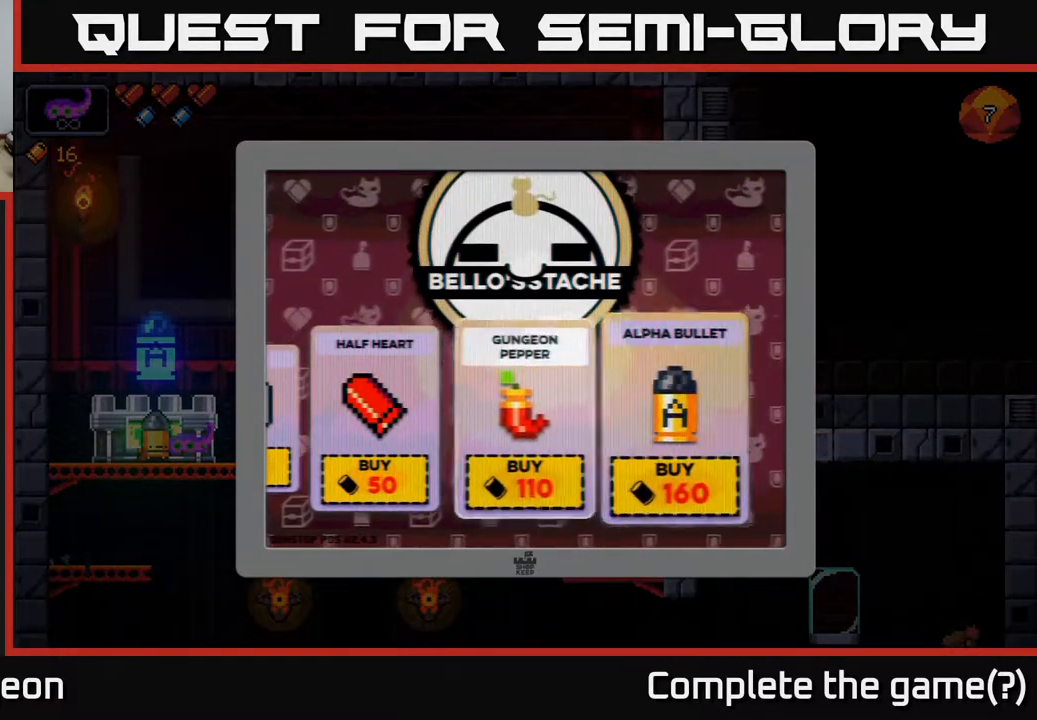
{"buttons": ["B"], "left_stick": "center", "right_stick": "center", "events": [[83, "left_stick", "center"], [483, "B", "down"]]}
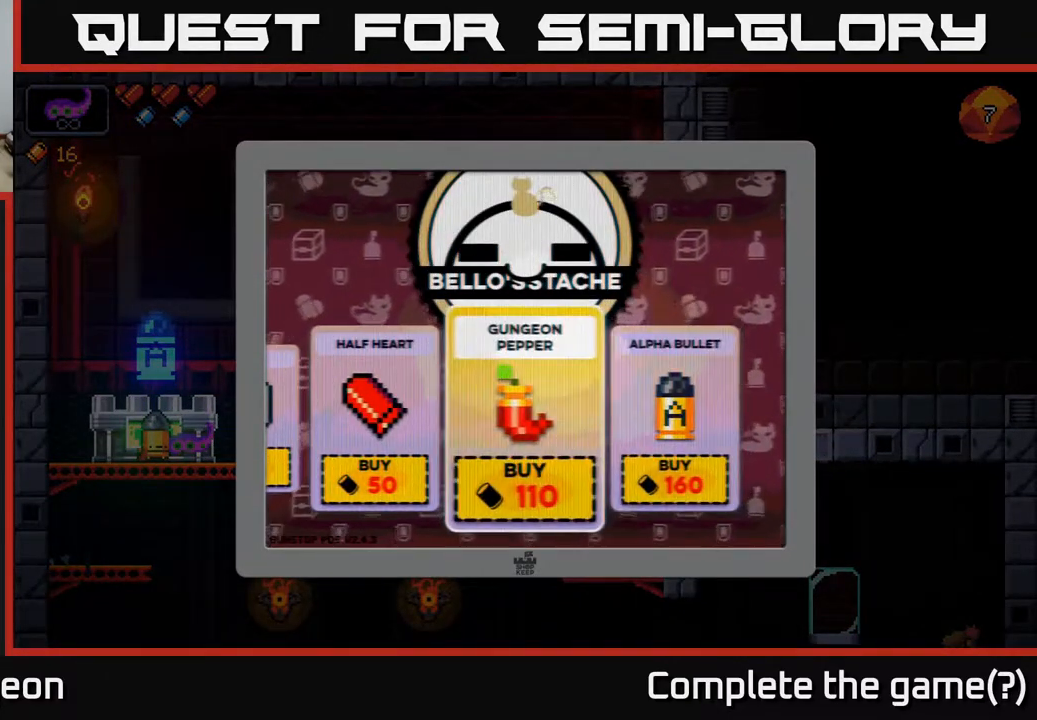
{"buttons": [], "left_stick": "down", "right_stick": "center", "events": [[50, "B", "up"], [183, "left_stick", "right"], [383, "left_stick", "center"], [483, "left_stick", "down"]]}
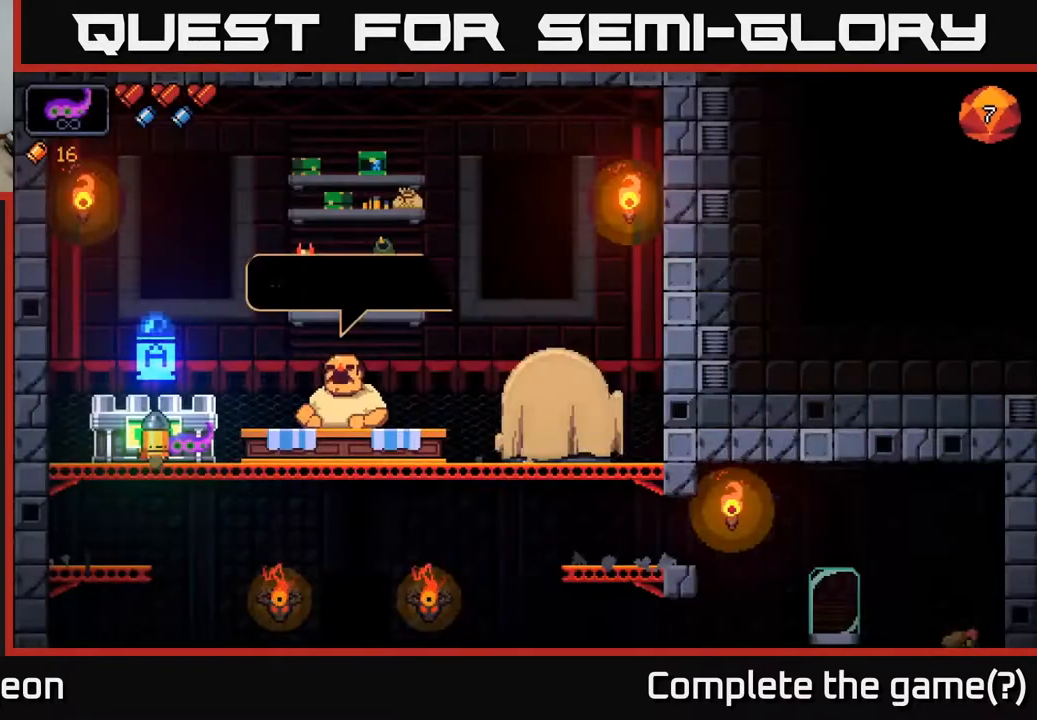
{"buttons": [], "left_stick": "down", "right_stick": "center", "events": []}